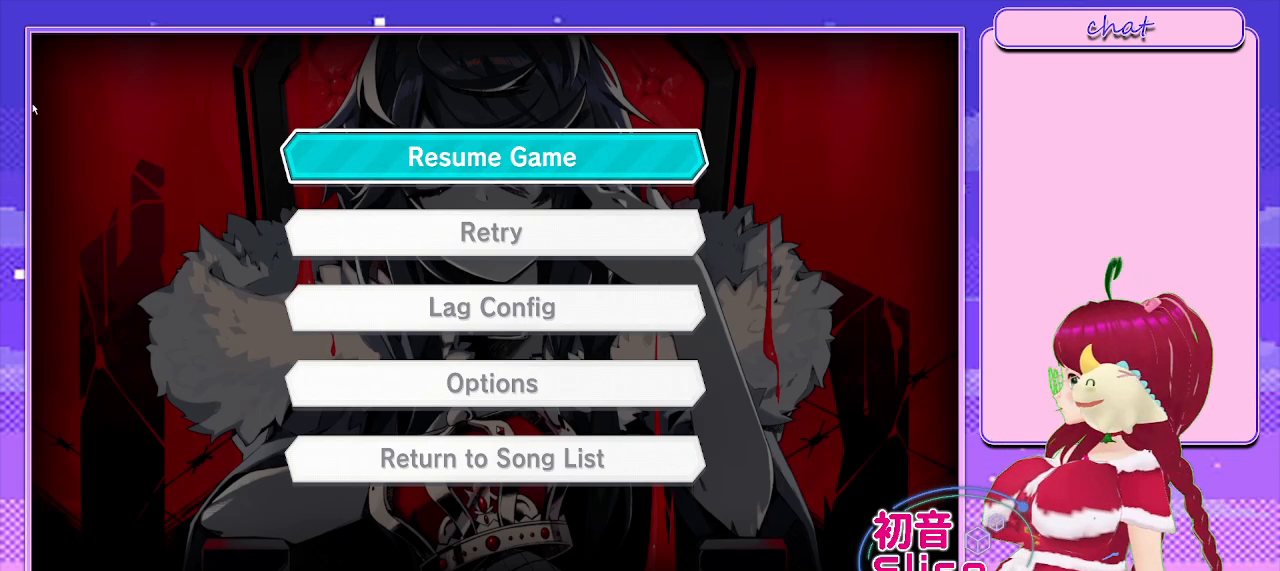
Gameplay with a controller (PlayStation layout); each line is a JSON object with the inputs held at the frame after it. "events" lists button and stick changes between this image and that frame as [ms after this image, input, new state], when the widget could be followed in between.
{"buttons": ["CROSS"], "left_stick": "center", "right_stick": "center", "events": [[483, "CROSS", "down"]]}
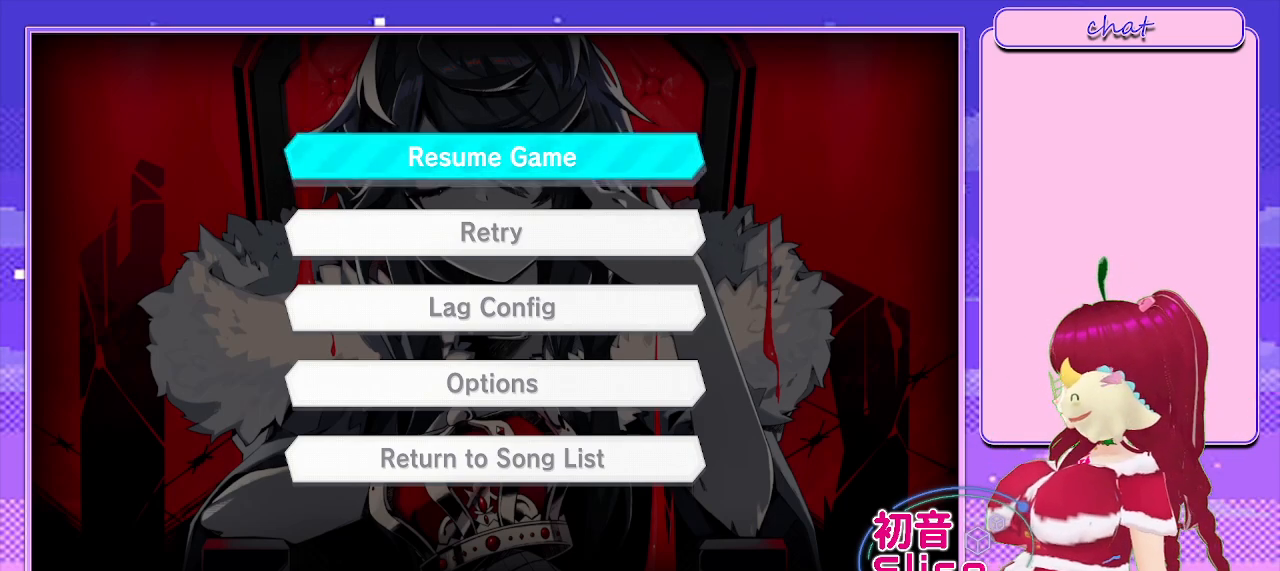
{"buttons": [], "left_stick": "center", "right_stick": "center", "events": [[183, "CROSS", "up"]]}
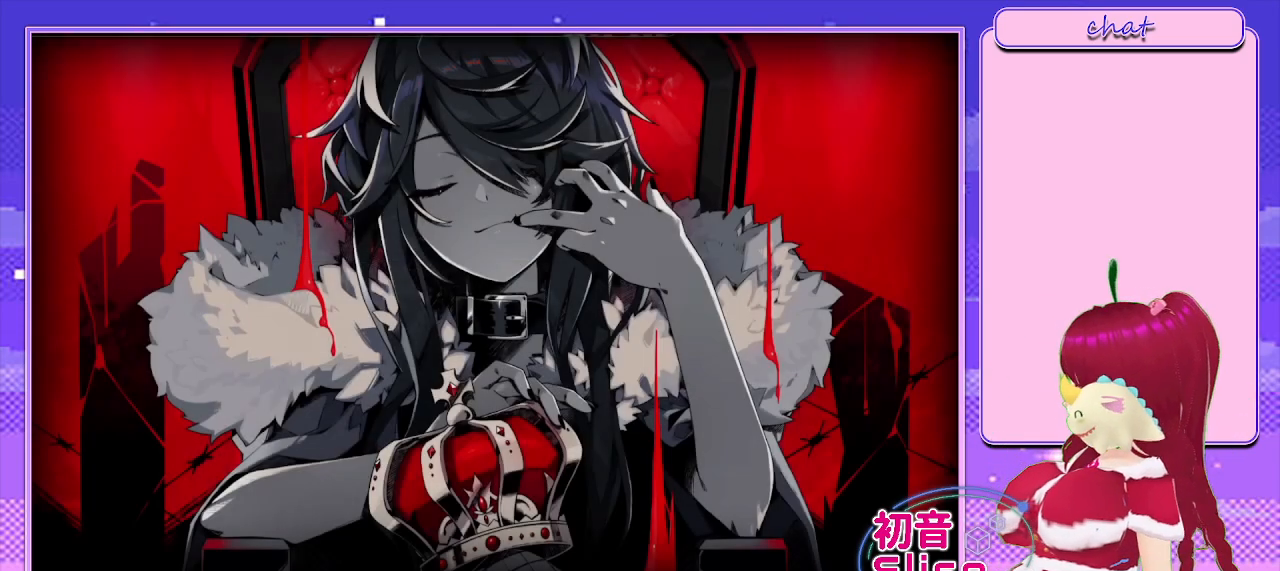
{"buttons": [], "left_stick": "center", "right_stick": "center", "events": []}
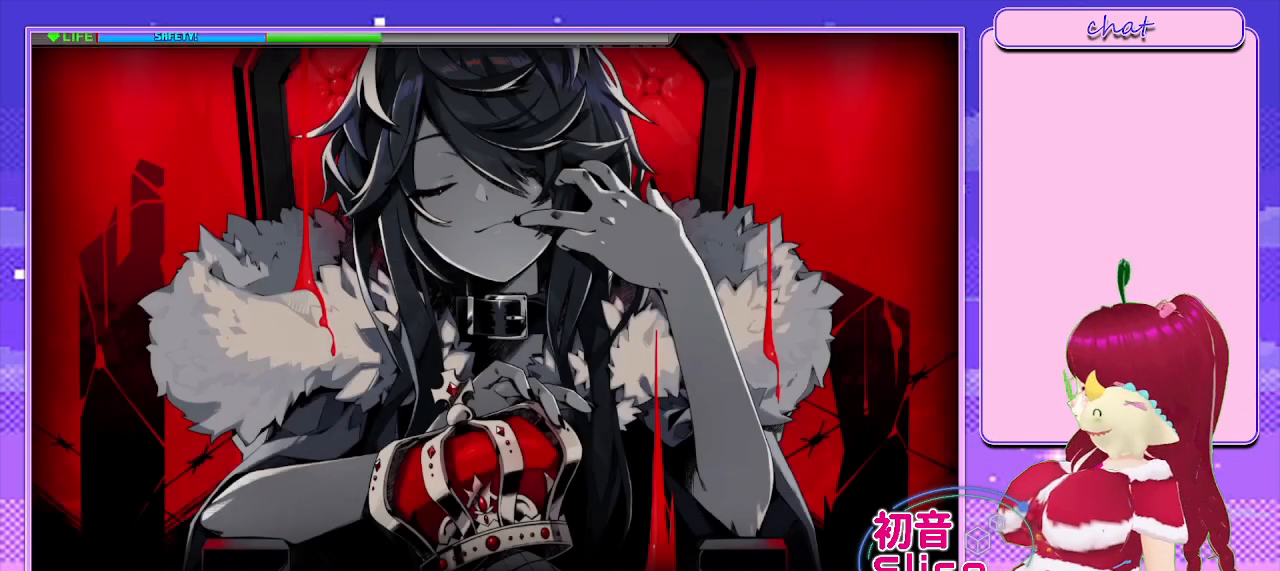
{"buttons": [], "left_stick": "center", "right_stick": "center", "events": []}
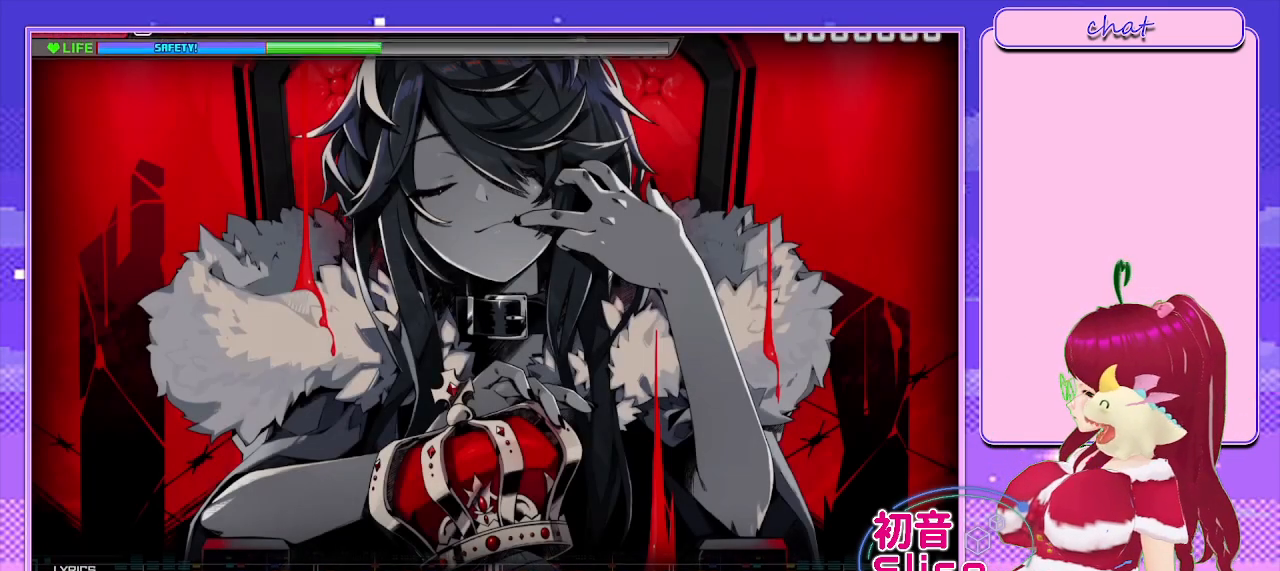
{"buttons": [], "left_stick": "center", "right_stick": "center", "events": []}
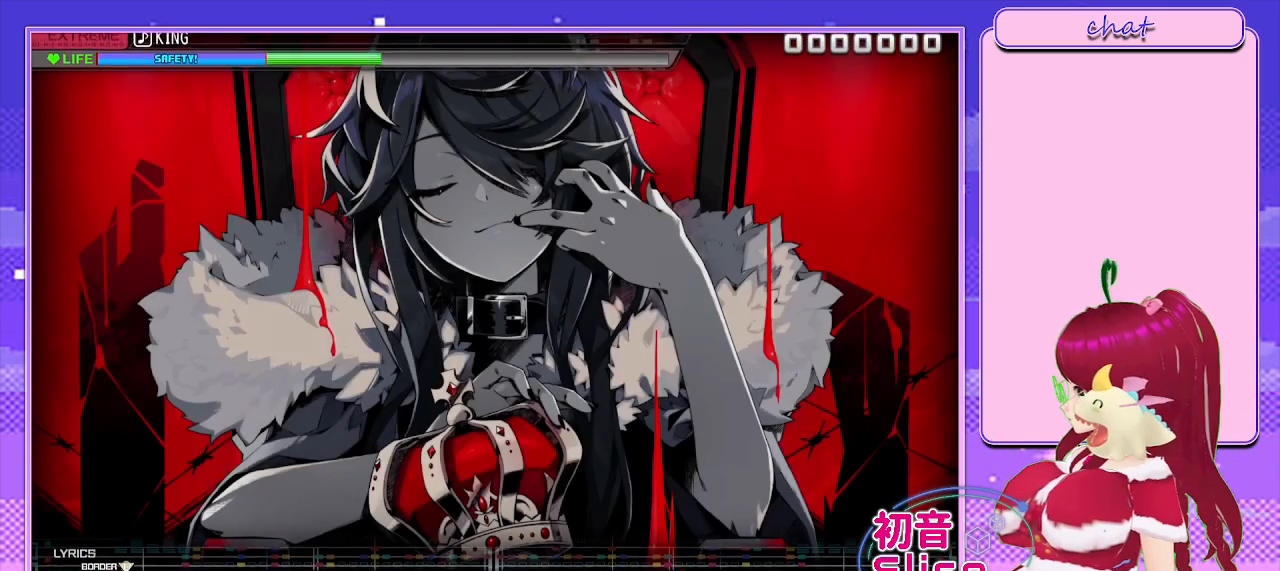
{"buttons": [], "left_stick": "center", "right_stick": "center", "events": []}
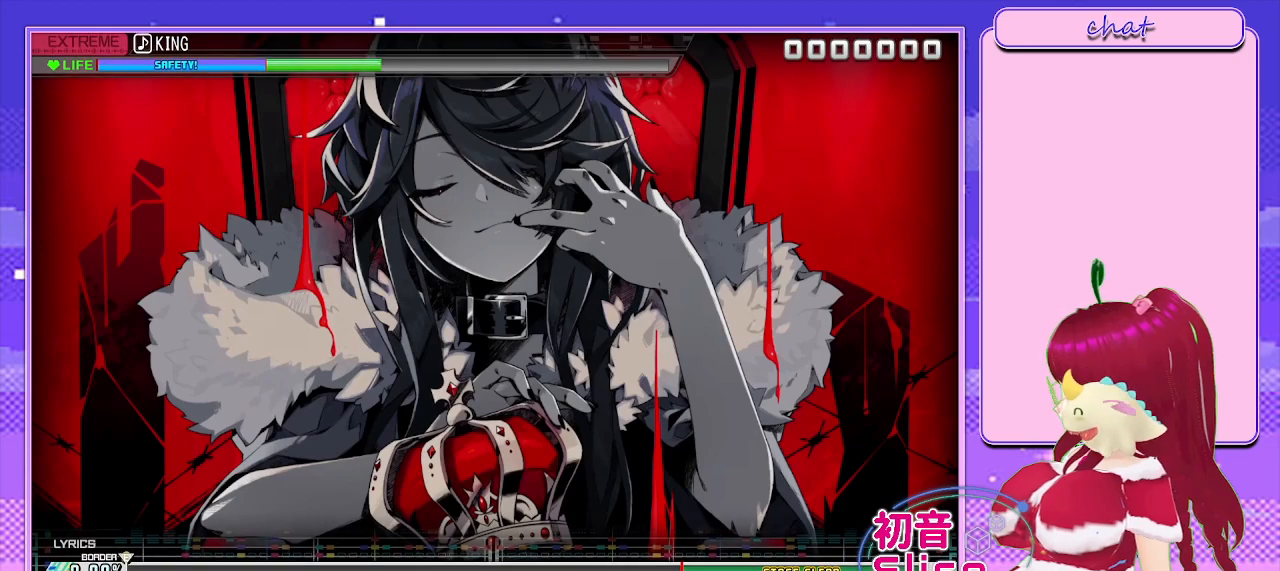
{"buttons": [], "left_stick": "center", "right_stick": "center", "events": []}
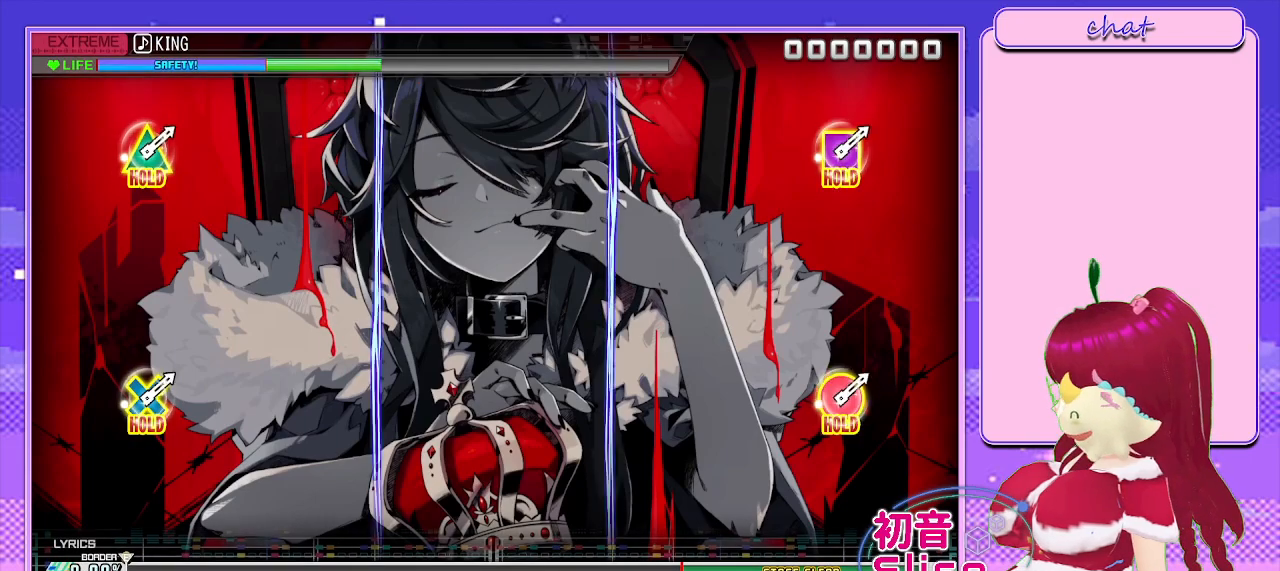
{"buttons": [], "left_stick": "center", "right_stick": "center", "events": []}
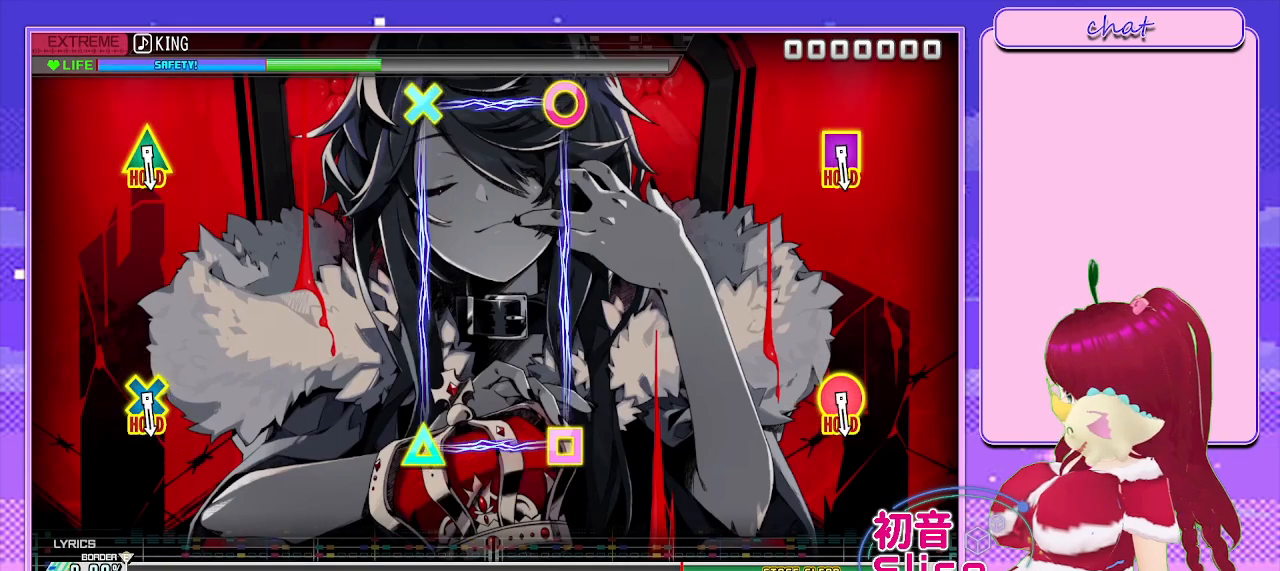
{"buttons": [], "left_stick": "center", "right_stick": "center", "events": []}
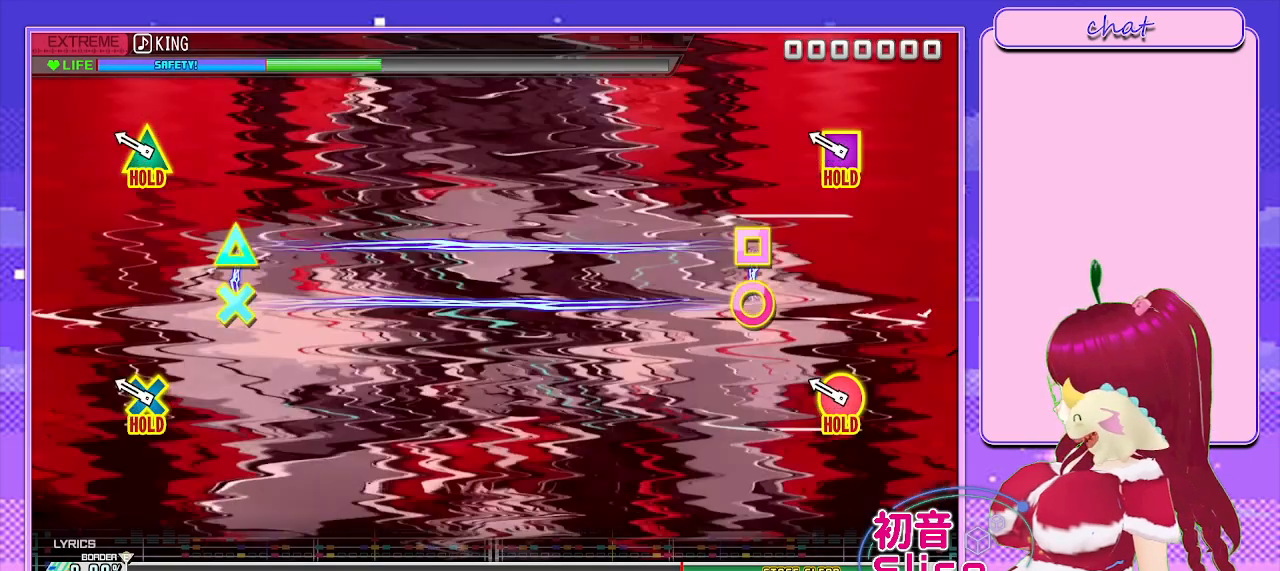
{"buttons": ["R2"], "left_stick": "center", "right_stick": "center", "events": [[283, "R2", "down"]]}
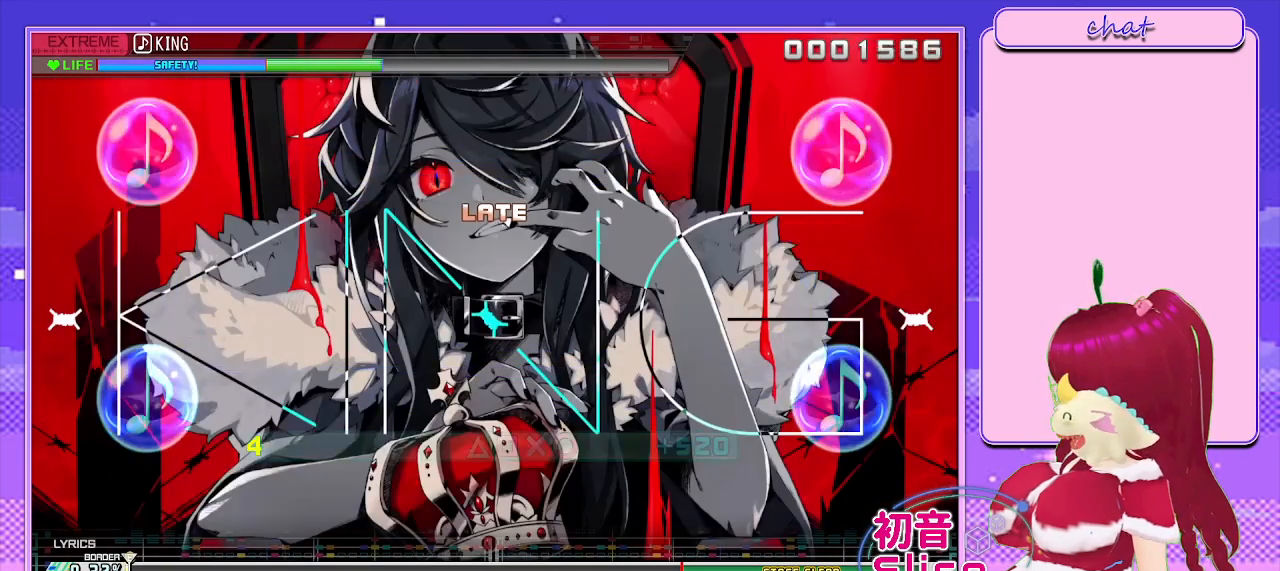
{"buttons": ["R2"], "left_stick": "center", "right_stick": "center", "events": []}
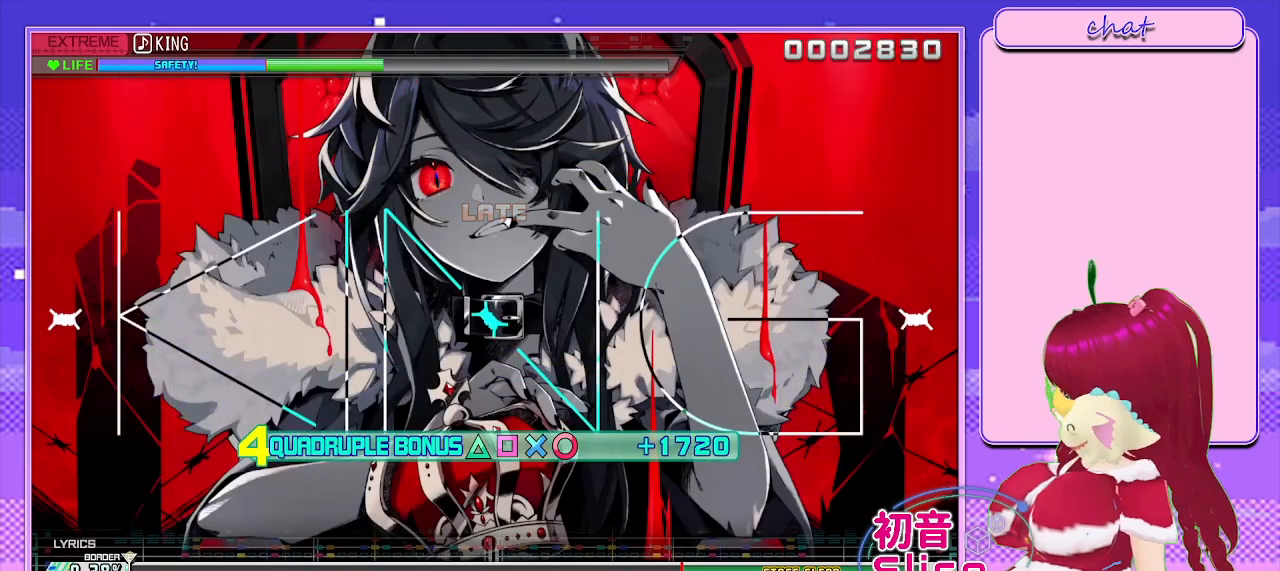
{"buttons": ["R2"], "left_stick": "center", "right_stick": "center", "events": []}
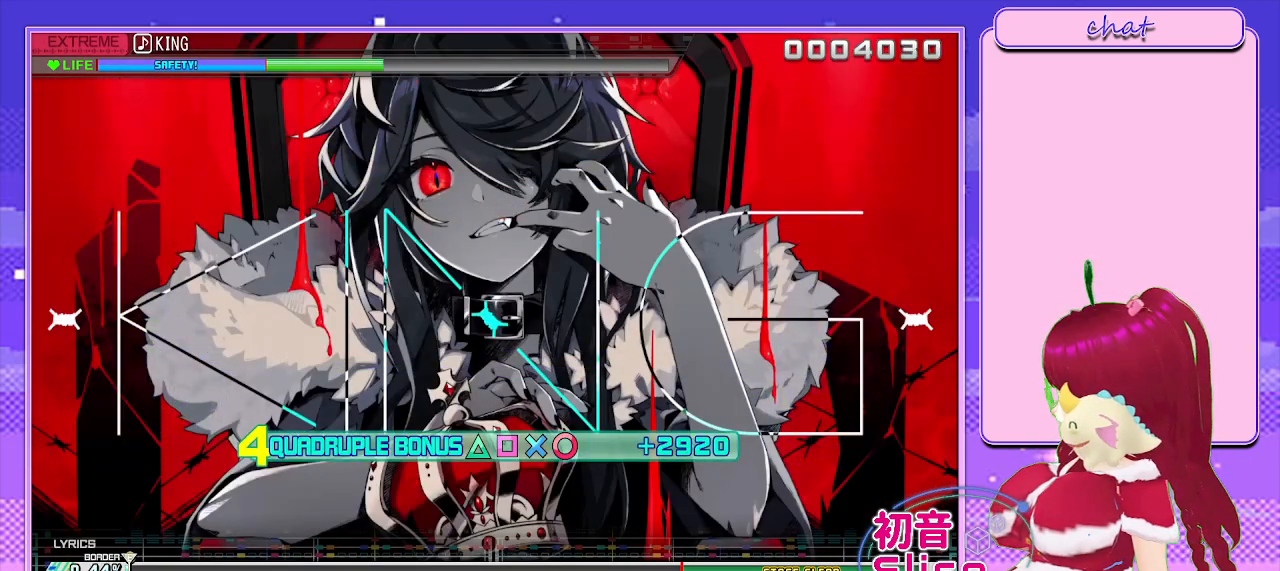
{"buttons": ["R2"], "left_stick": "center", "right_stick": "center", "events": []}
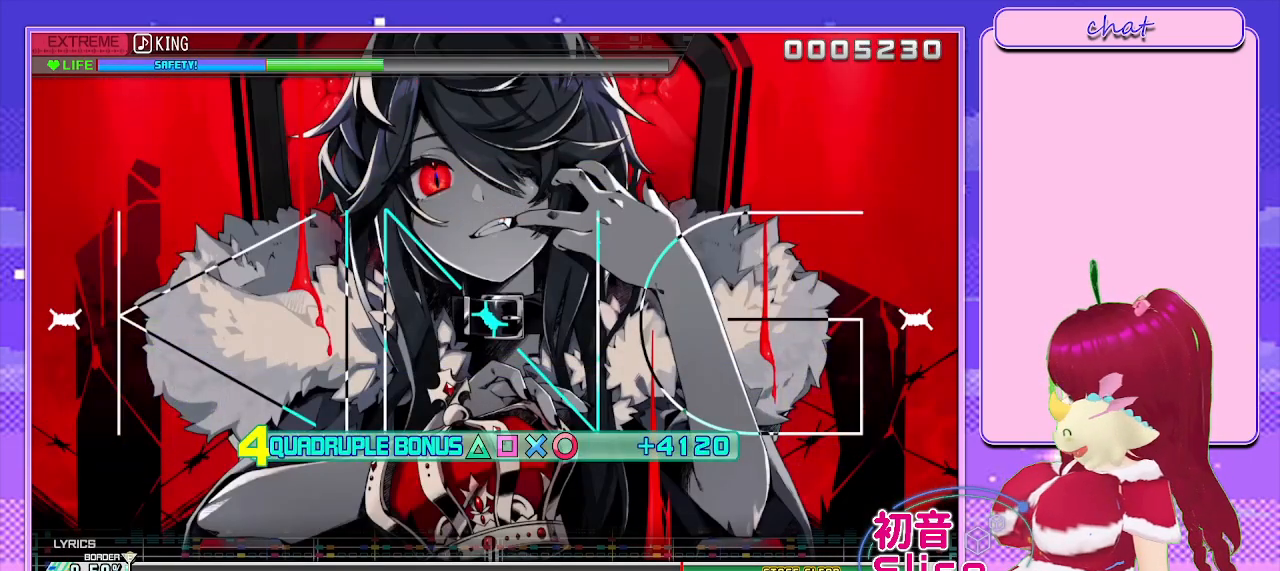
{"buttons": ["R2"], "left_stick": "center", "right_stick": "center", "events": []}
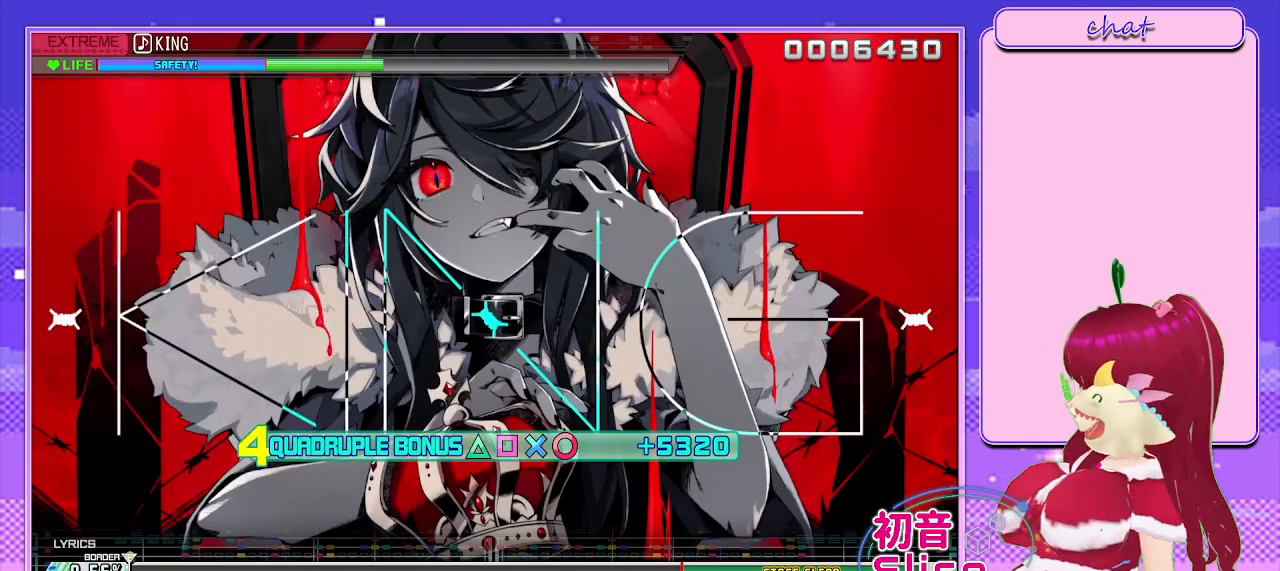
{"buttons": ["R2"], "left_stick": "center", "right_stick": "center", "events": []}
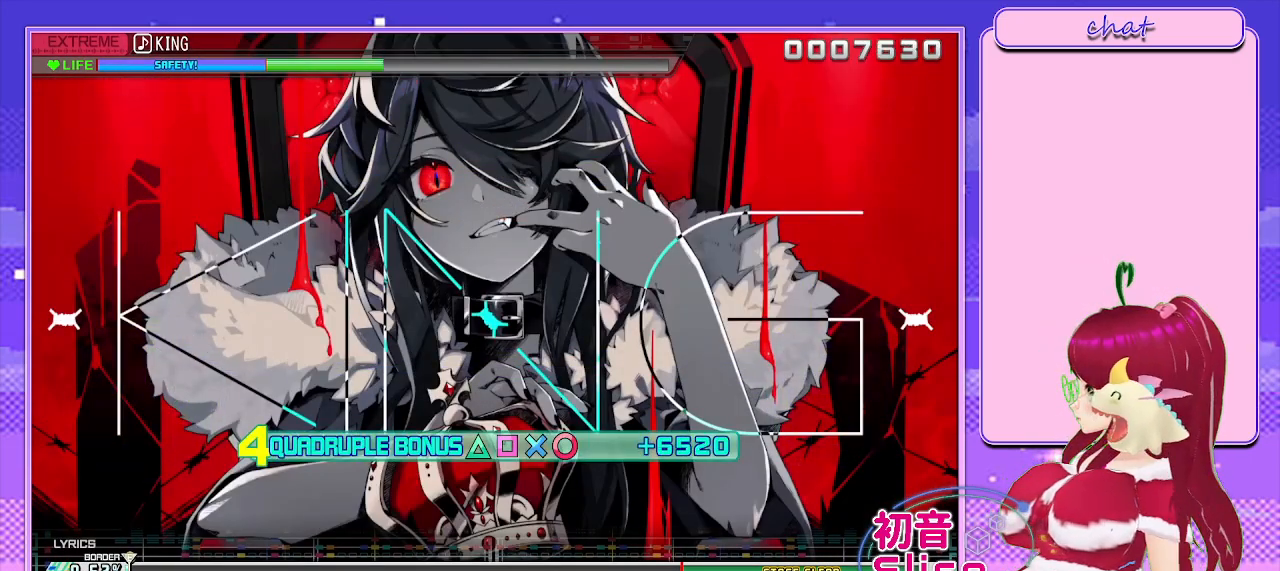
{"buttons": ["R2"], "left_stick": "center", "right_stick": "center", "events": []}
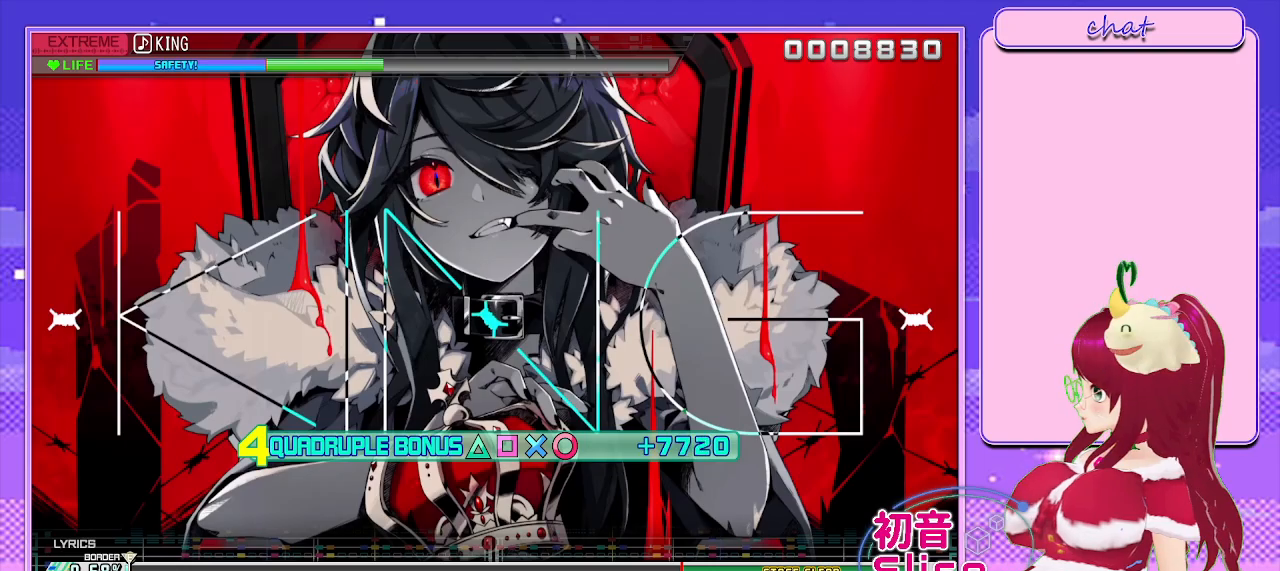
{"buttons": ["R2"], "left_stick": "center", "right_stick": "center", "events": []}
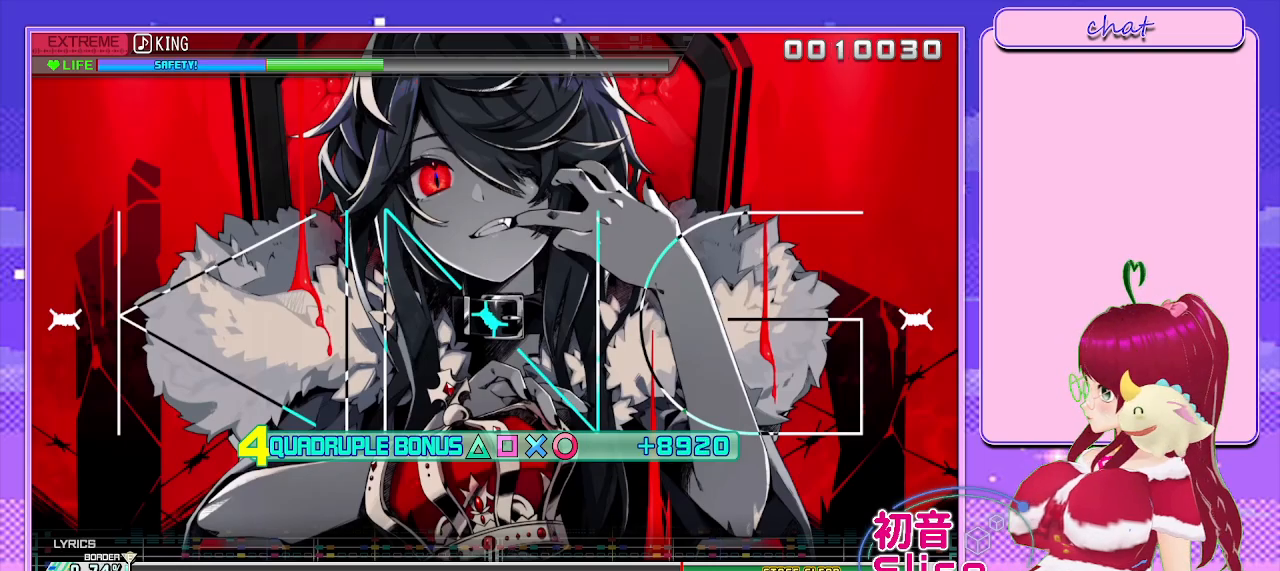
{"buttons": ["R2"], "left_stick": "center", "right_stick": "center", "events": []}
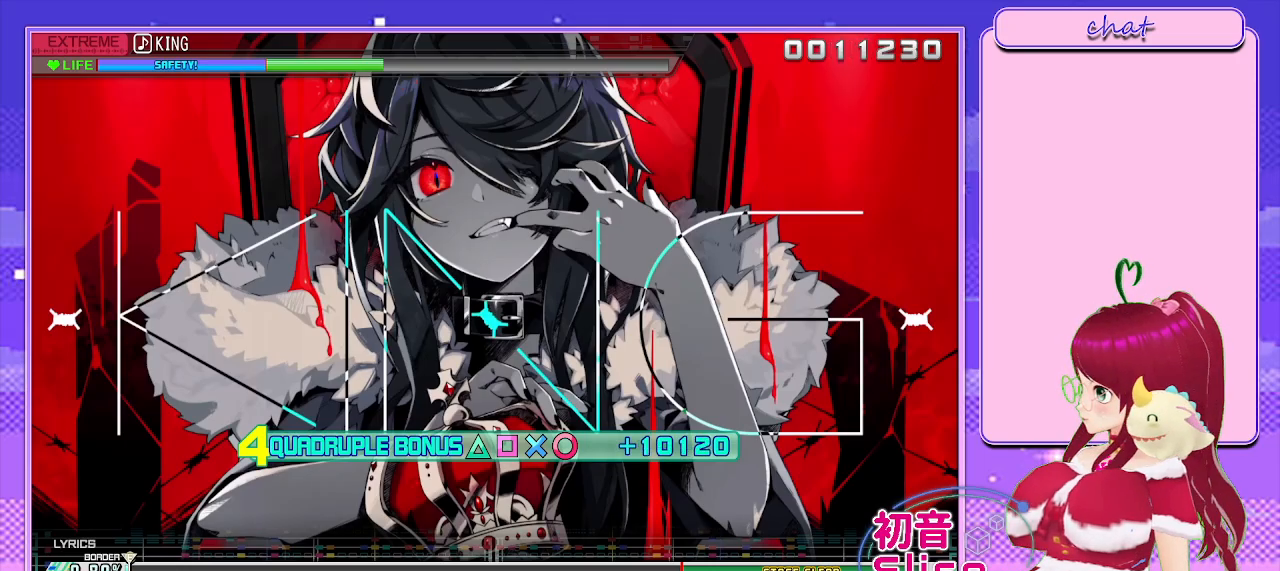
{"buttons": ["R2"], "left_stick": "center", "right_stick": "center", "events": []}
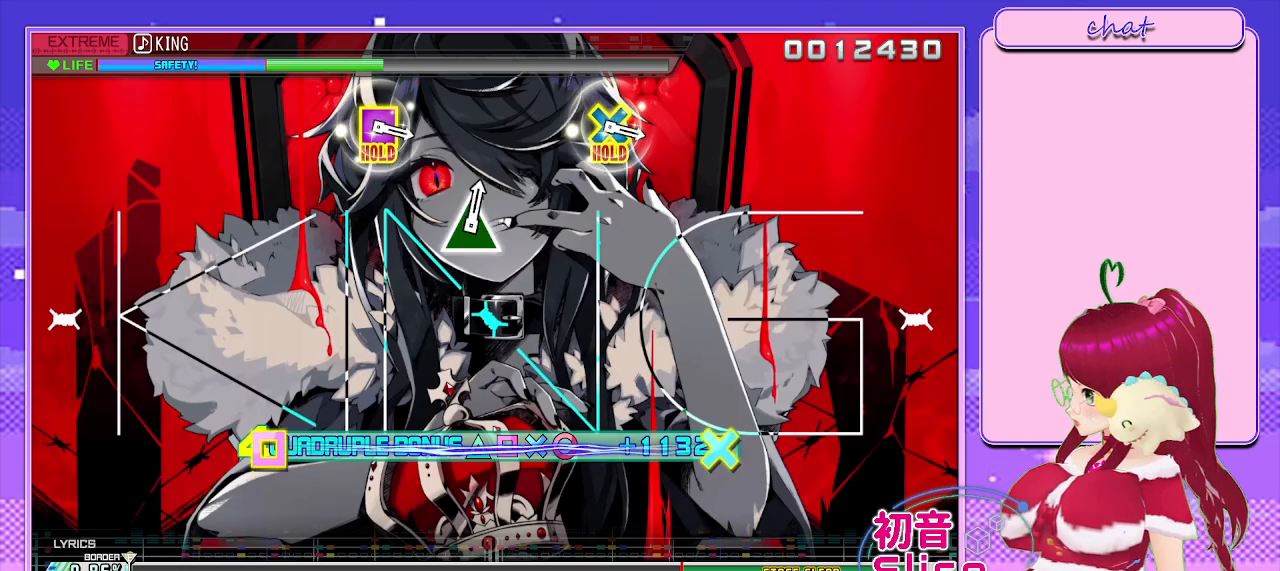
{"buttons": ["R2"], "left_stick": "center", "right_stick": "center", "events": []}
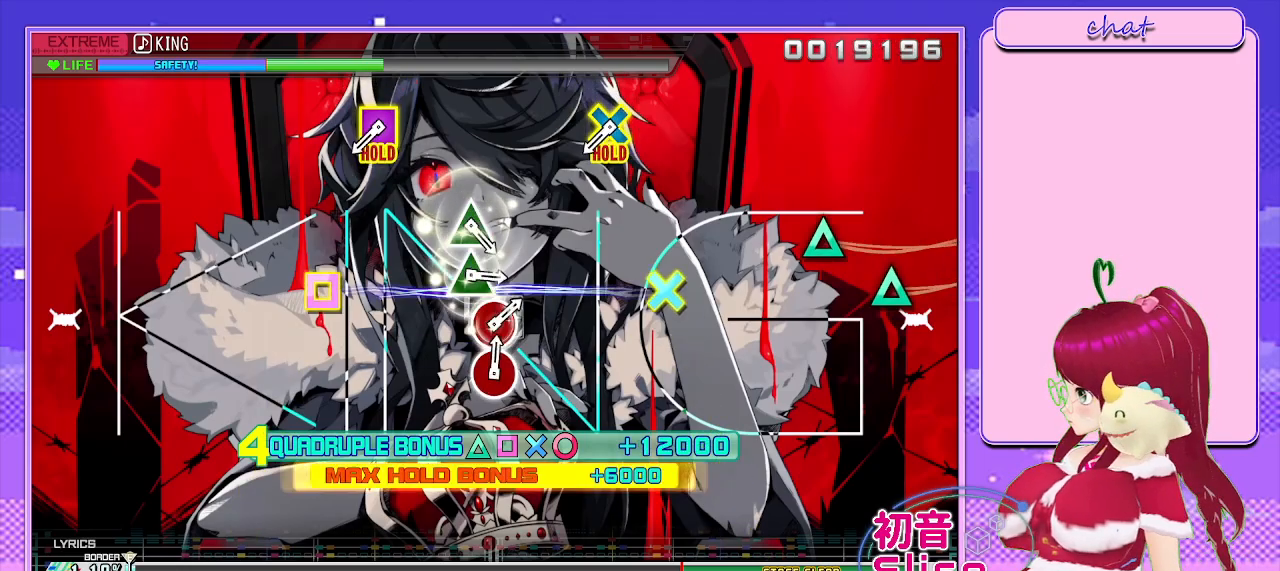
{"buttons": ["R2"], "left_stick": "center", "right_stick": "center", "events": []}
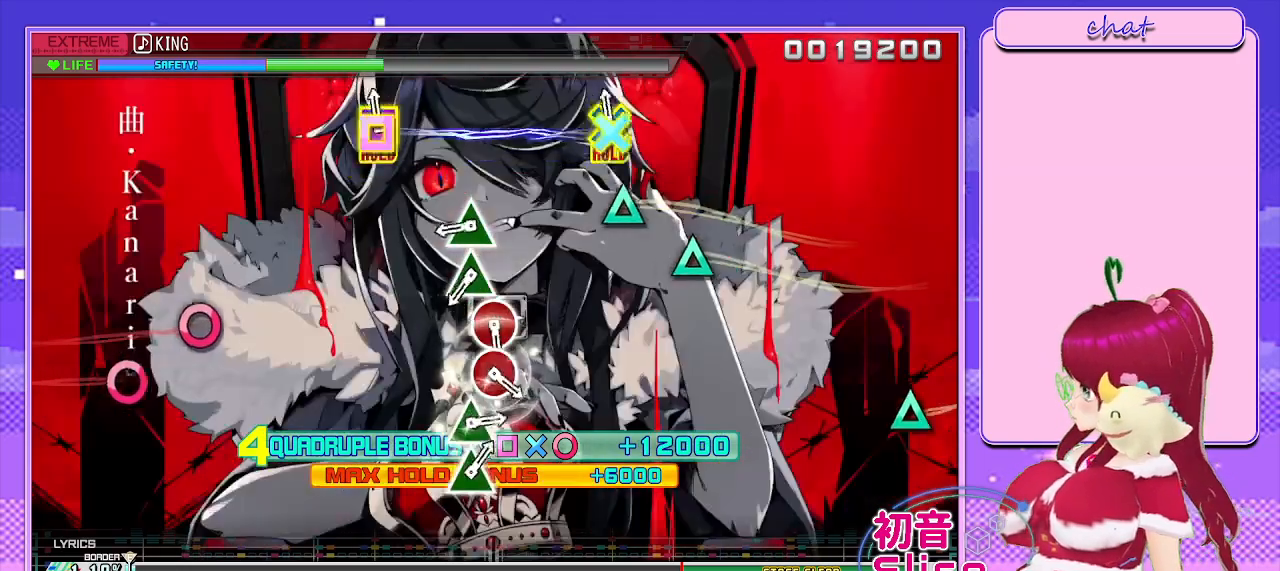
{"buttons": ["L2"], "left_stick": "center", "right_stick": "center", "events": [[17, "CROSS", "down"], [17, "SQUARE", "down"], [67, "L2", "down"], [200, "CROSS", "up"], [200, "R2", "up"], [200, "SQUARE", "up"], [400, "TRIANGLE", "down"], [483, "TRIANGLE", "up"]]}
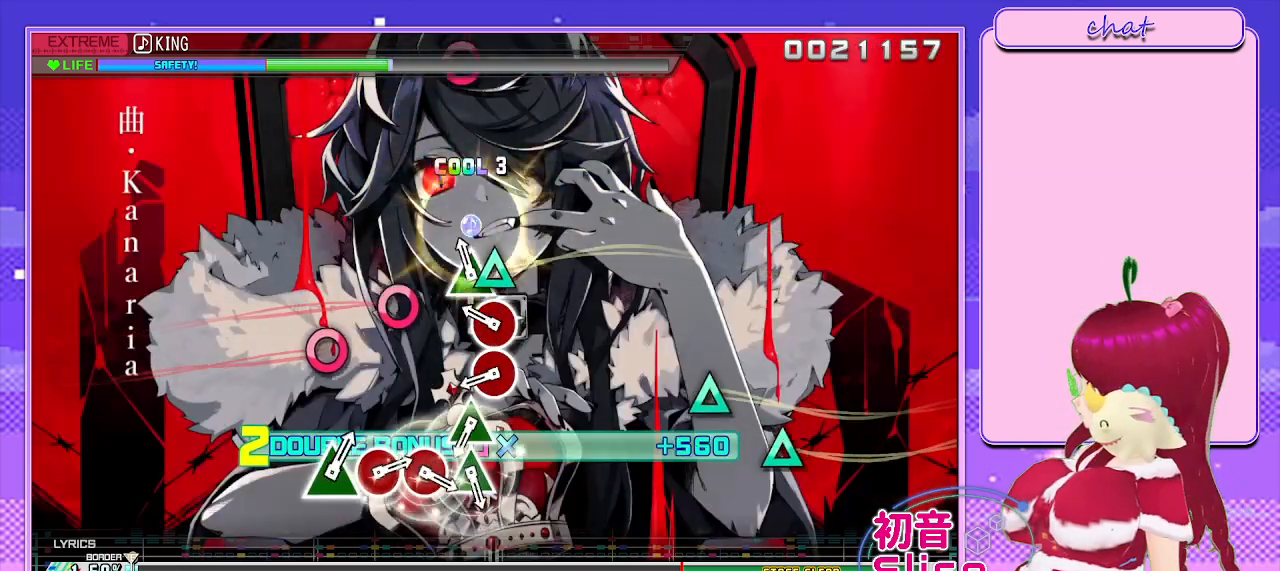
{"buttons": ["CIRCLE", "L2"], "left_stick": "center", "right_stick": "center", "events": [[100, "TRIANGLE", "down"], [167, "TRIANGLE", "up"], [283, "CIRCLE", "down"], [350, "CIRCLE", "up"], [467, "CIRCLE", "down"]]}
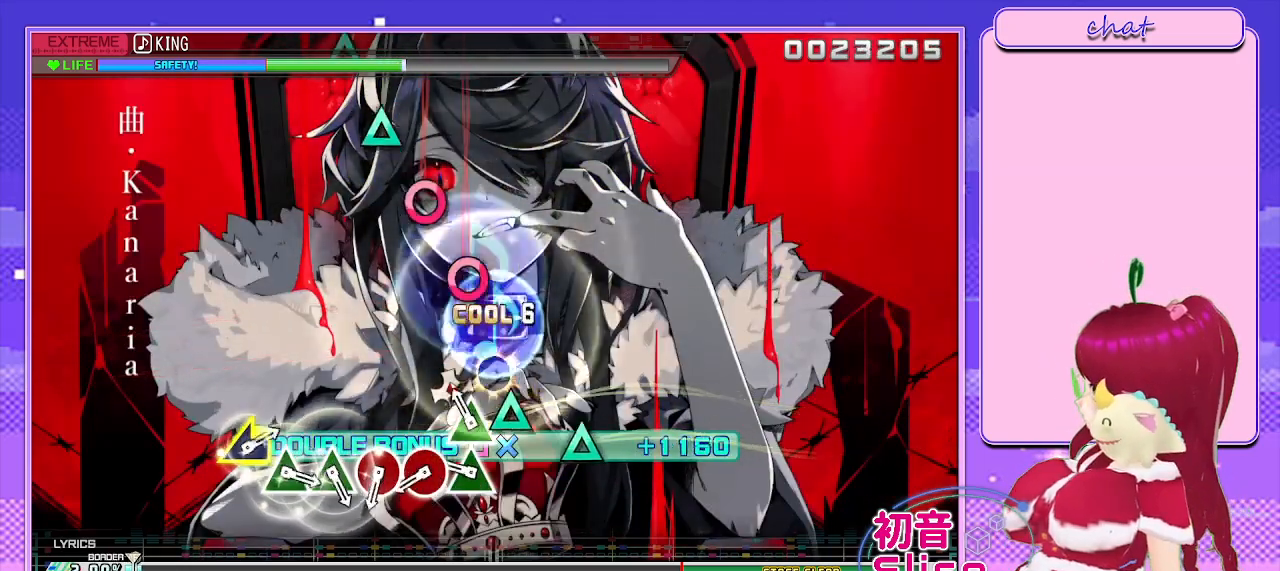
{"buttons": ["CIRCLE", "L2"], "left_stick": "center", "right_stick": "center", "events": [[17, "CIRCLE", "up"], [133, "TRIANGLE", "down"], [217, "TRIANGLE", "up"], [300, "TRIANGLE", "down"], [350, "TRIANGLE", "up"], [500, "CIRCLE", "down"]]}
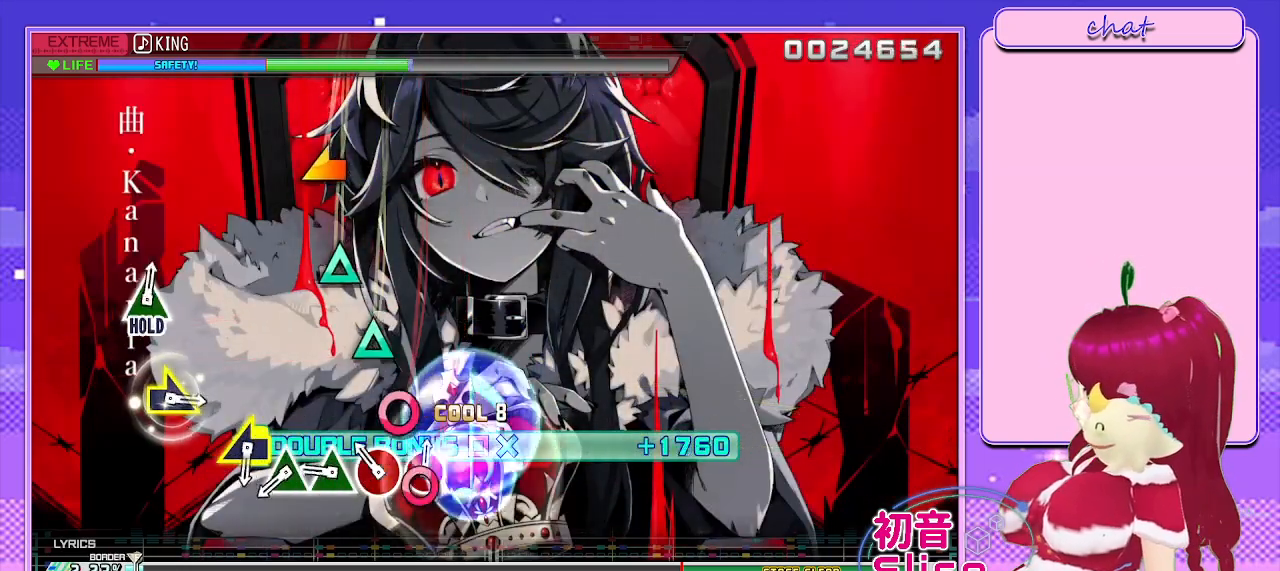
{"buttons": ["L2"], "left_stick": "center", "right_stick": "center", "events": [[67, "CIRCLE", "up"], [183, "CIRCLE", "down"], [283, "CIRCLE", "up"], [367, "TRIANGLE", "down"], [467, "TRIANGLE", "up"]]}
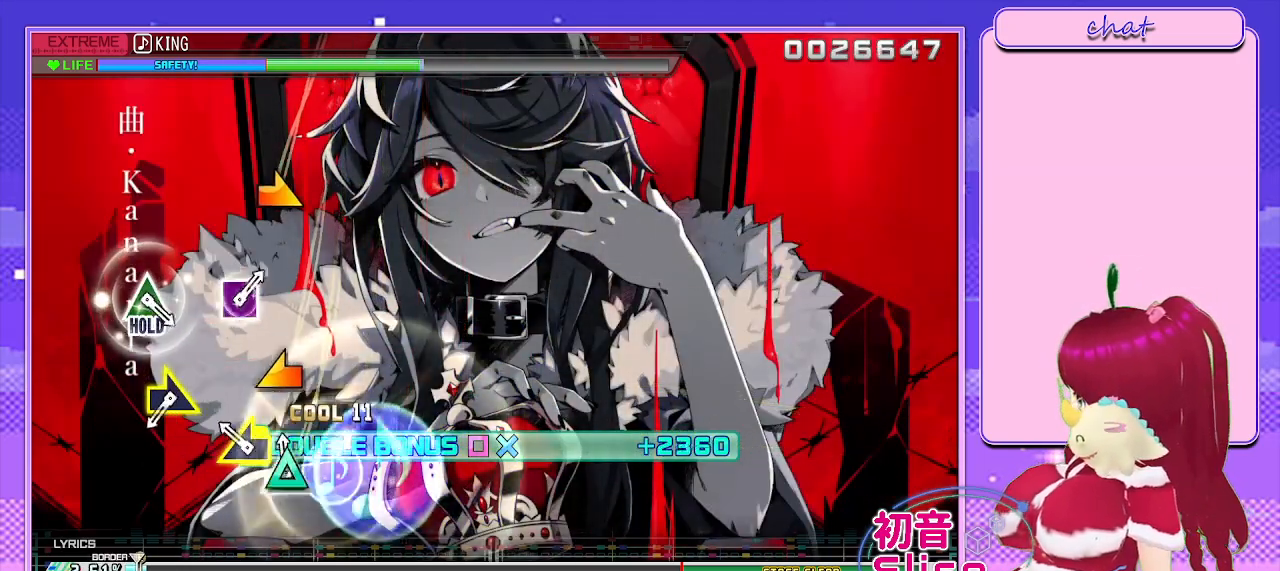
{"buttons": ["L2"], "left_stick": "center", "right_stick": "center", "events": [[33, "TRIANGLE", "down"], [117, "TRIANGLE", "up"], [200, "left_stick", "left"], [333, "left_stick", "center"]]}
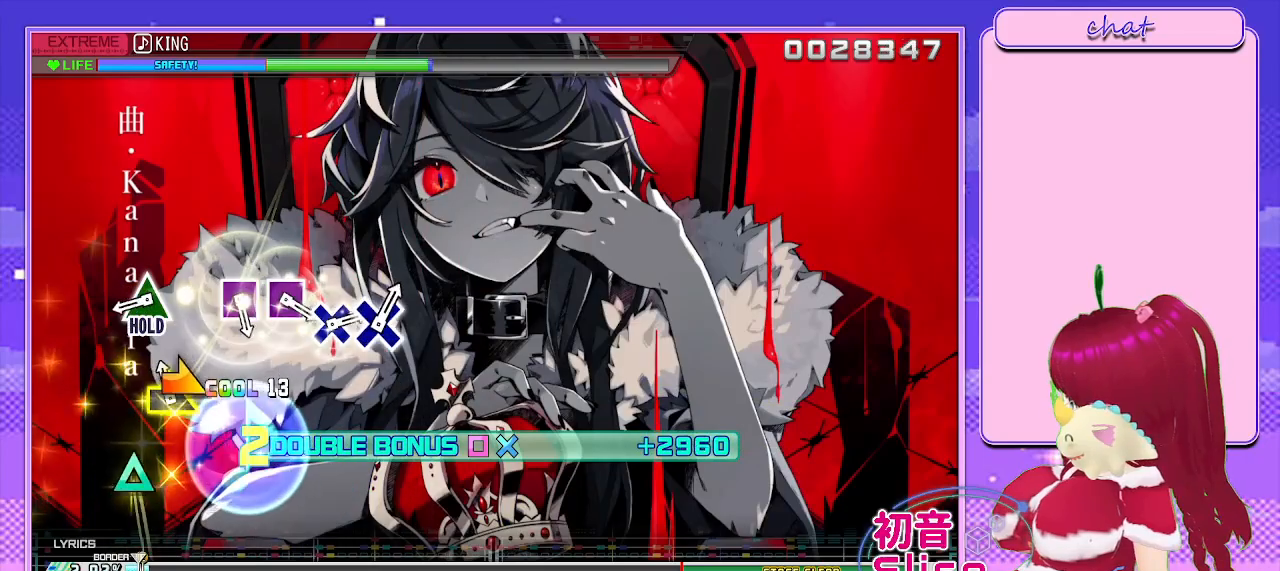
{"buttons": ["TRIANGLE", "L2"], "left_stick": "center", "right_stick": "center", "events": [[83, "left_stick", "right"], [183, "left_stick", "center"], [250, "L2", "up"], [433, "TRIANGLE", "down"], [500, "L2", "down"]]}
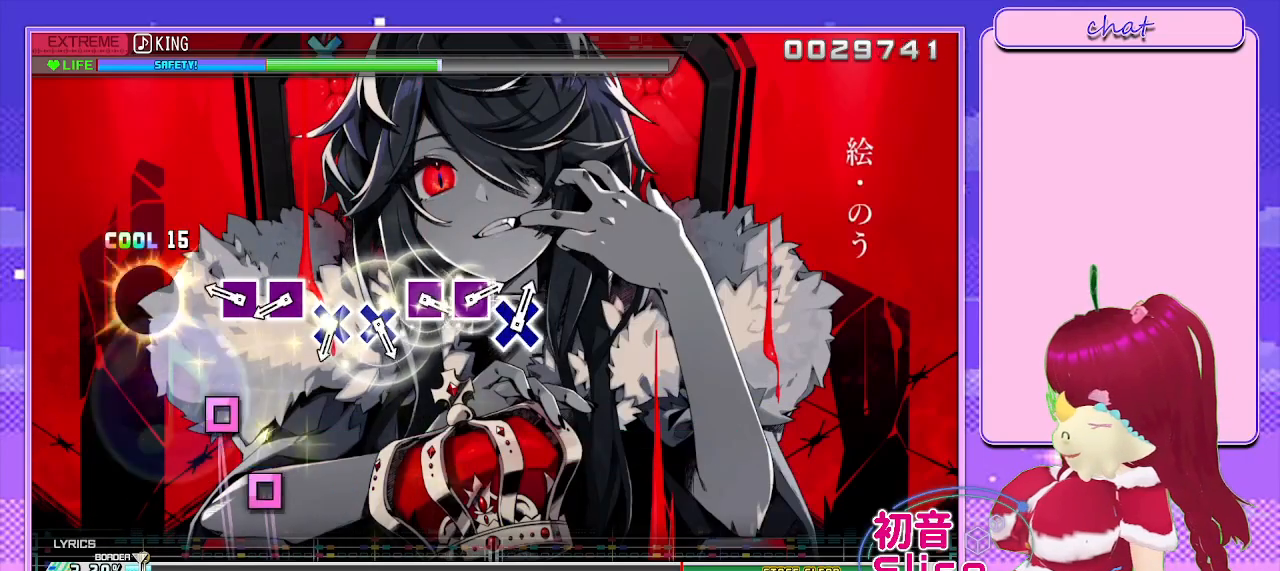
{"buttons": ["SQUARE", "L2"], "left_stick": "center", "right_stick": "center", "events": [[83, "TRIANGLE", "up"], [300, "SQUARE", "down"], [383, "SQUARE", "up"], [467, "SQUARE", "down"]]}
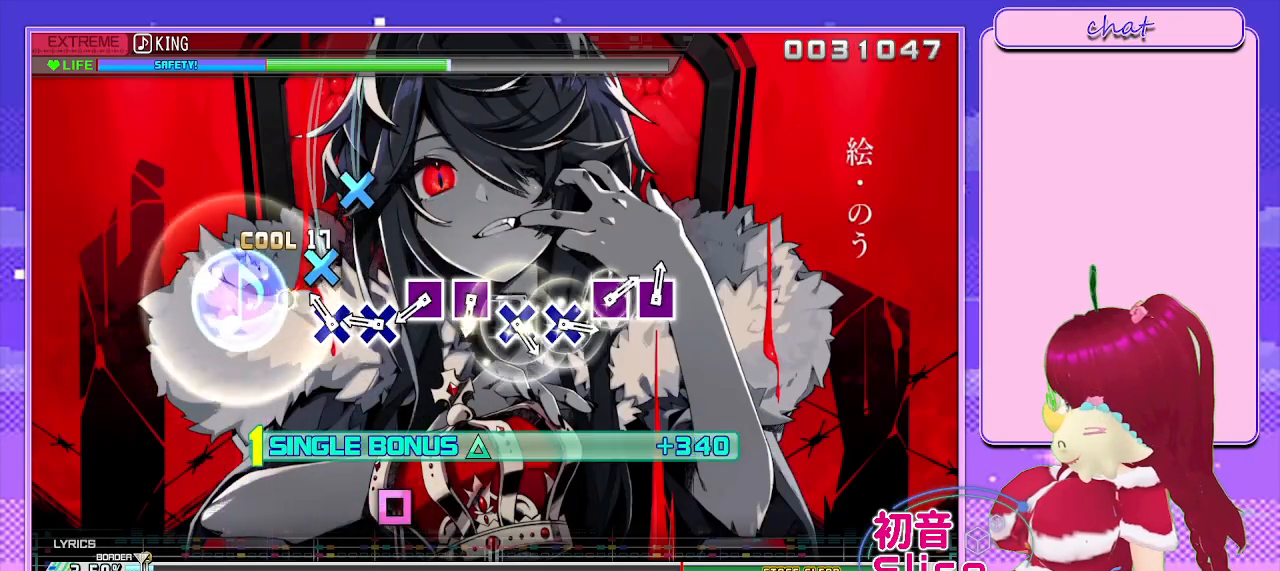
{"buttons": ["SQUARE", "L2"], "left_stick": "center", "right_stick": "center", "events": [[50, "SQUARE", "up"], [133, "CROSS", "down"], [200, "CROSS", "up"], [300, "CROSS", "down"], [383, "CROSS", "up"], [483, "SQUARE", "down"]]}
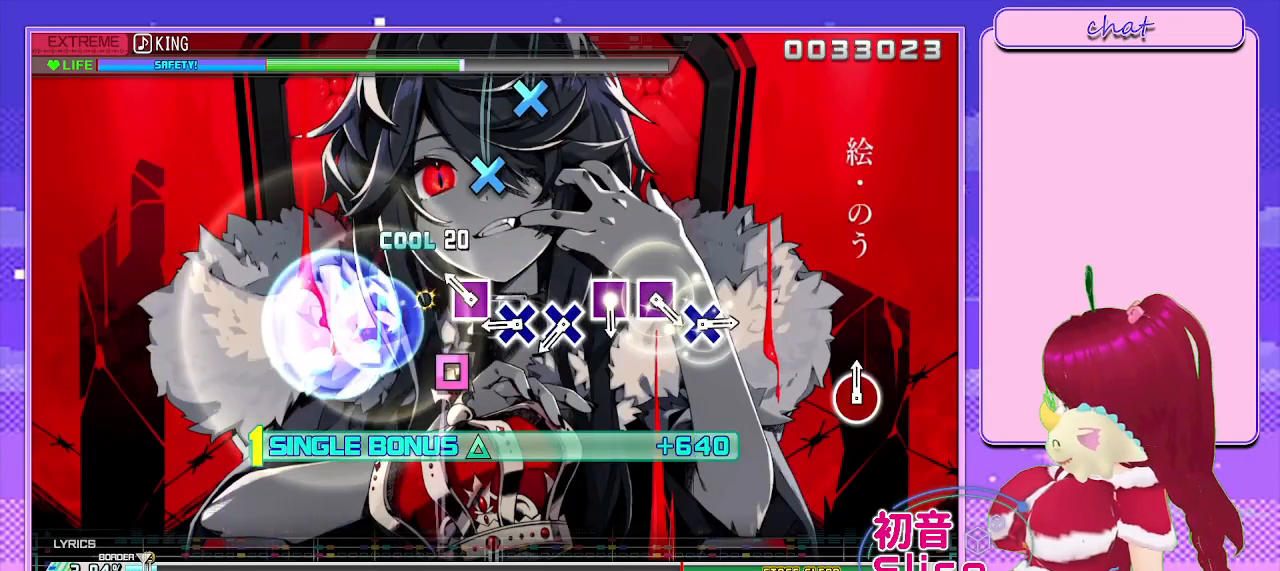
{"buttons": ["L2"], "left_stick": "center", "right_stick": "center", "events": [[67, "SQUARE", "up"], [183, "SQUARE", "down"], [233, "SQUARE", "up"], [350, "CROSS", "down"], [433, "CROSS", "up"]]}
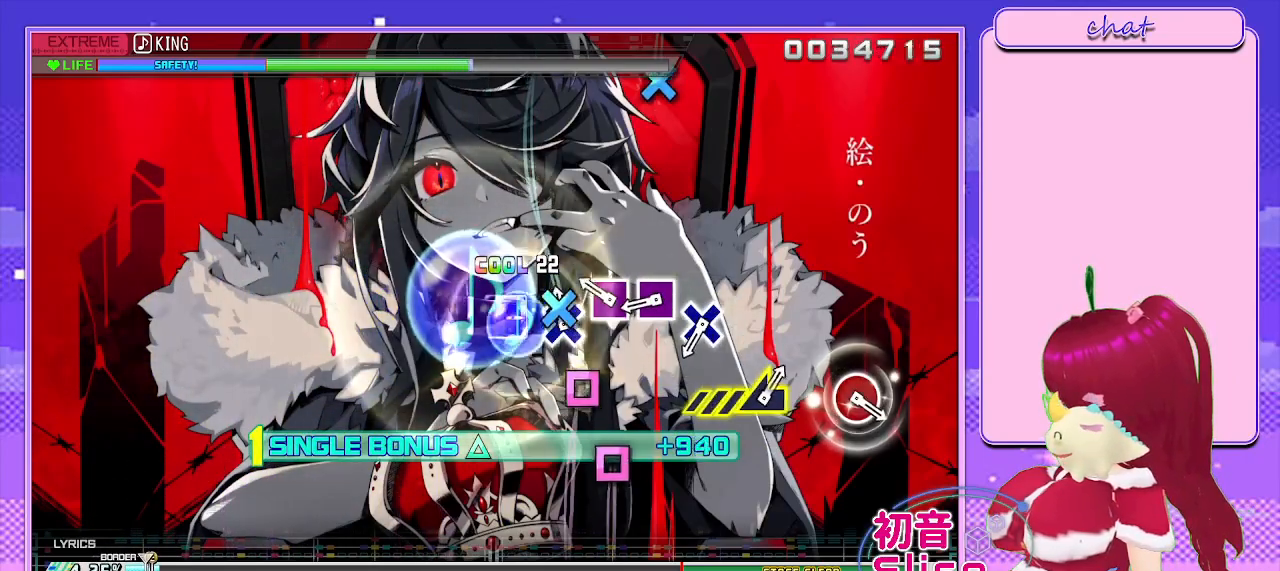
{"buttons": ["L2"], "left_stick": "center", "right_stick": "center", "events": [[33, "CROSS", "down"], [100, "CROSS", "up"], [217, "SQUARE", "down"], [300, "SQUARE", "up"], [417, "SQUARE", "down"], [500, "SQUARE", "up"]]}